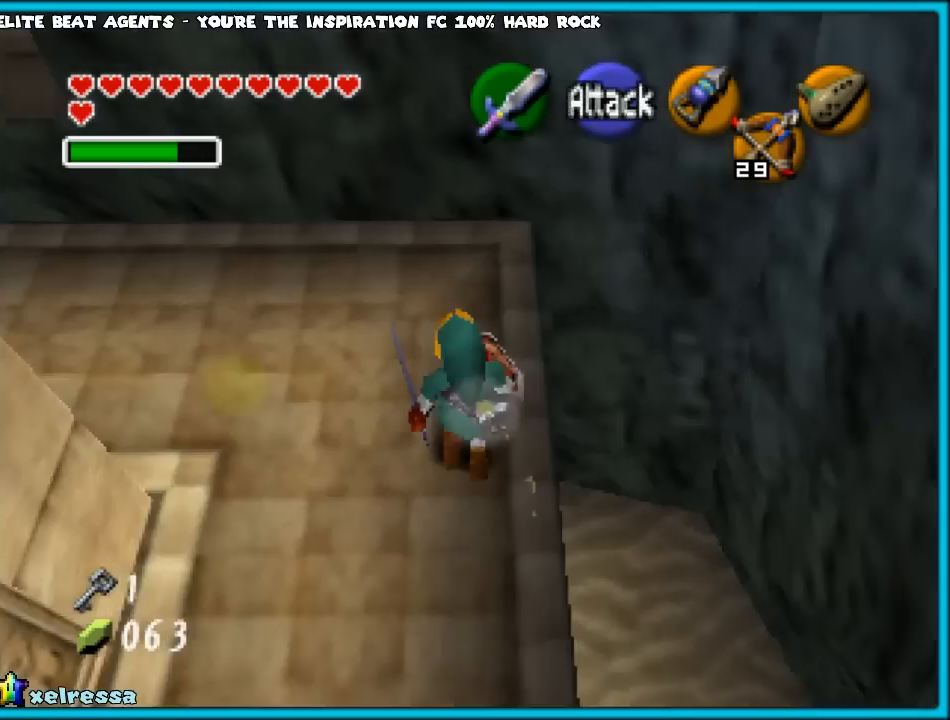
Gameplay with a controller (Nintendo layout); each line is a JSON object with the inputs held at the frame after it. "events" lists button and stick changes between this image and that frame as [ms after this image, input, new state], when the widget could be followed in between. Not read: L1 L3 R3.
{"buttons": [], "left_stick": "left", "events": [[167, "left_stick", "up"], [350, "left_stick", "up-left"], [467, "left_stick", "left"]]}
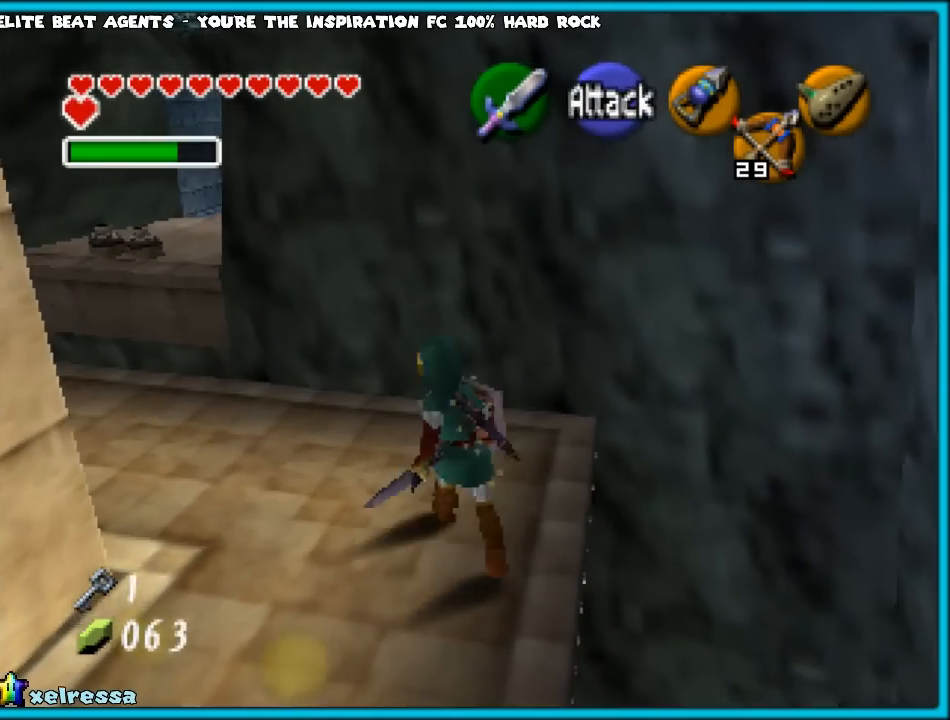
{"buttons": [], "left_stick": "up-left", "events": [[200, "left_stick", "up-left"]]}
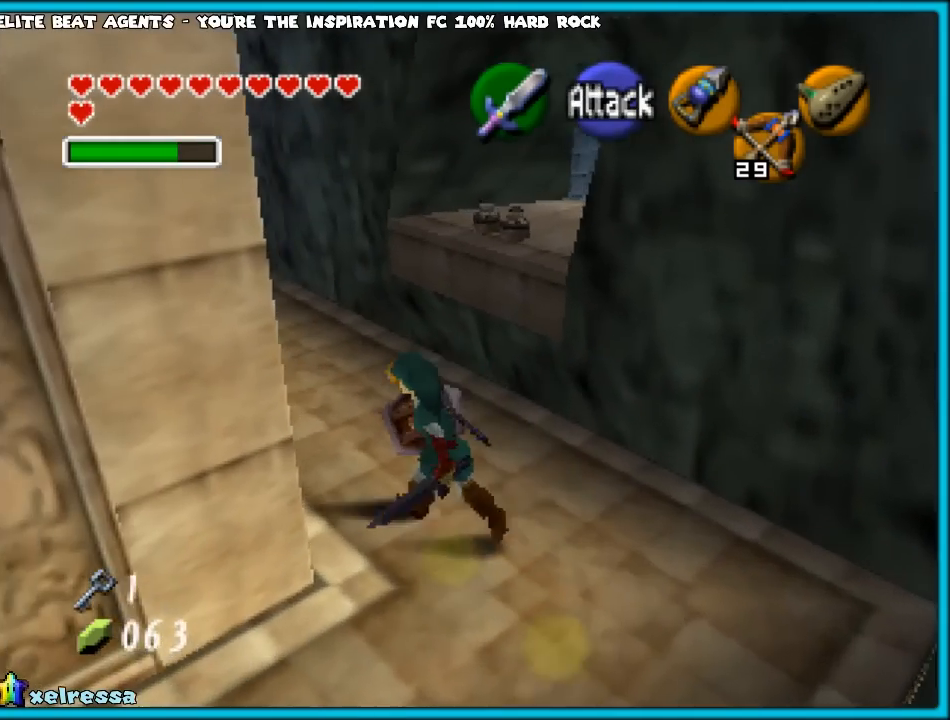
{"buttons": [], "left_stick": "up-left", "events": [[67, "left_stick", "up"], [317, "left_stick", "up-left"]]}
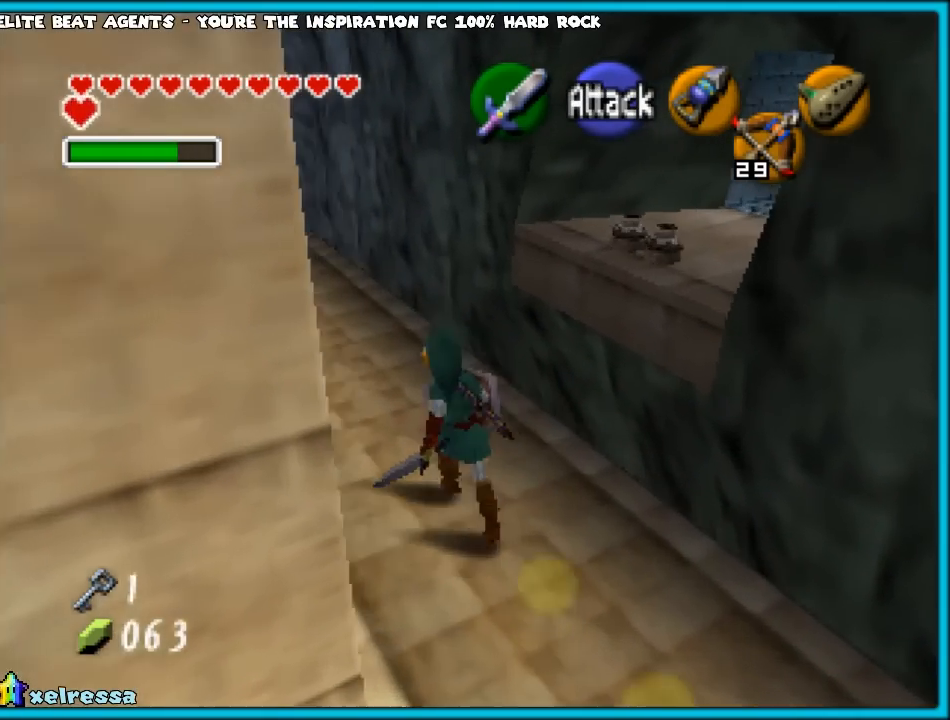
{"buttons": [], "left_stick": "up-left", "events": []}
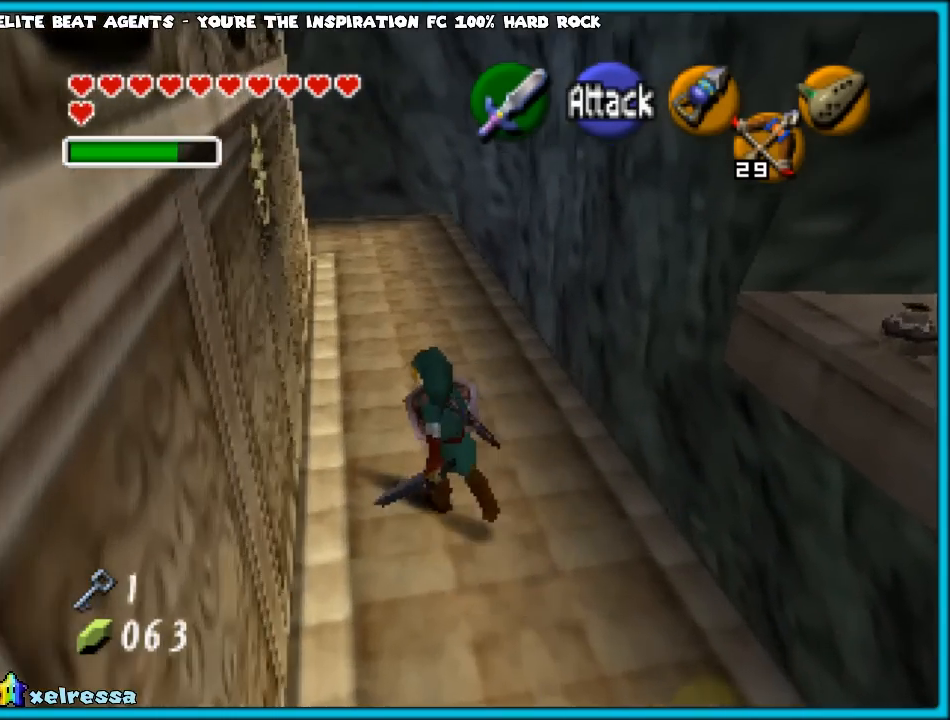
{"buttons": [], "left_stick": "right", "events": [[183, "left_stick", "up-right"], [467, "left_stick", "right"]]}
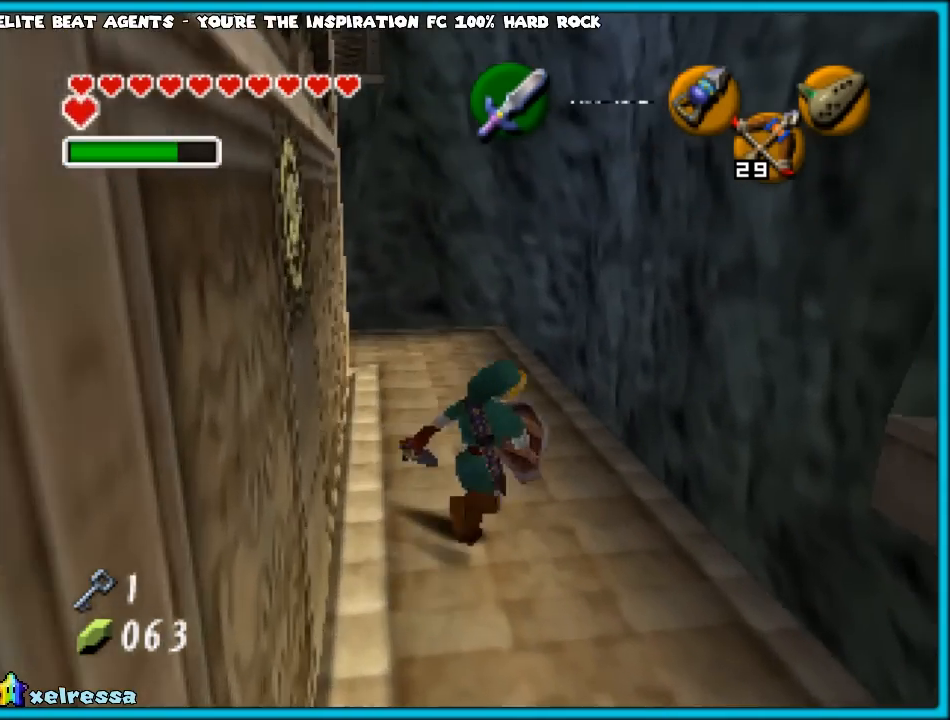
{"buttons": [], "left_stick": "up-right", "events": [[67, "A", "down"], [150, "left_stick", "up-right"], [217, "A", "up"]]}
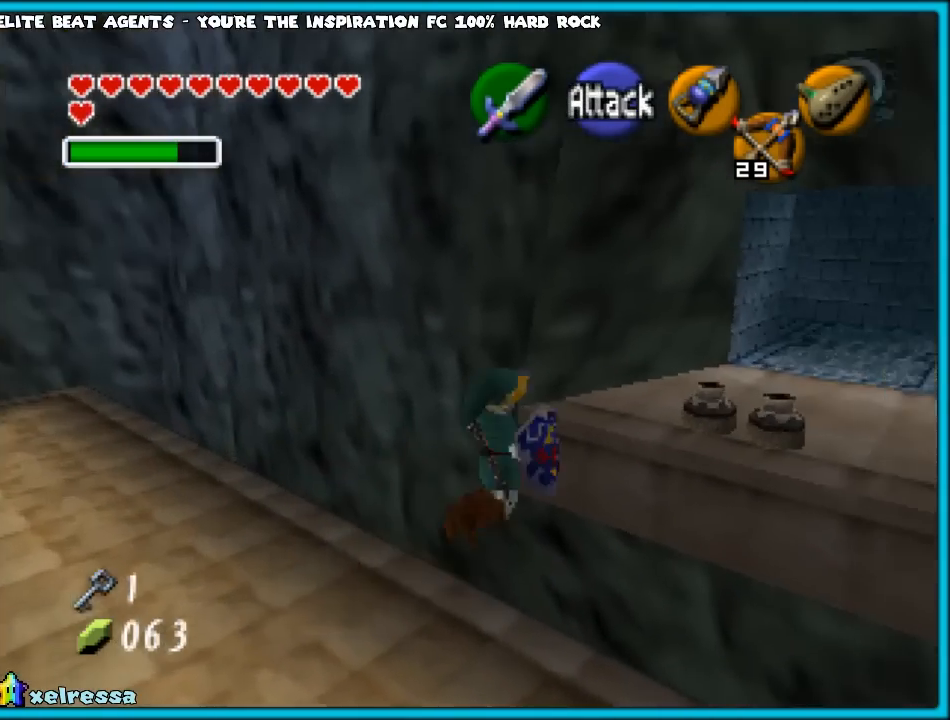
{"buttons": [], "left_stick": "up-right", "events": [[400, "B", "down"], [500, "B", "up"]]}
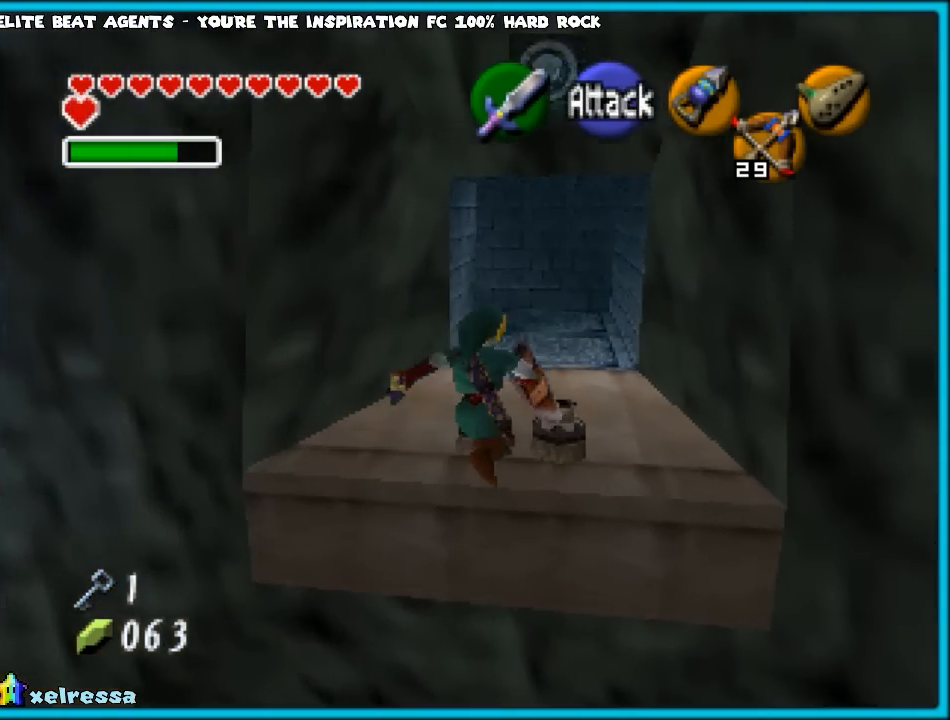
{"buttons": [], "left_stick": "up-left", "events": [[17, "left_stick", "up"], [50, "B", "down"], [133, "B", "up"], [200, "B", "down"], [267, "B", "up"], [450, "left_stick", "up-left"]]}
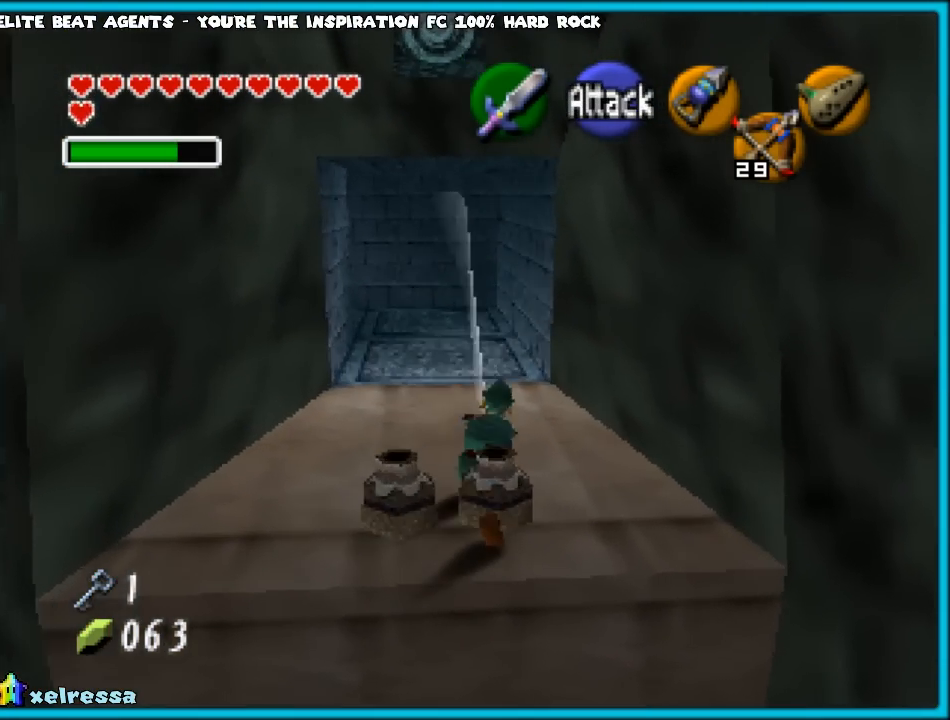
{"buttons": ["Z"], "left_stick": "up-left", "events": [[50, "B", "down"], [50, "Z", "down"], [67, "left_stick", "up-right"], [133, "B", "up"], [167, "left_stick", "down-right"], [217, "B", "down"], [267, "B", "up"], [267, "left_stick", "up-left"], [350, "B", "down"], [417, "left_stick", "down-left"], [433, "B", "up"], [467, "left_stick", "up-left"]]}
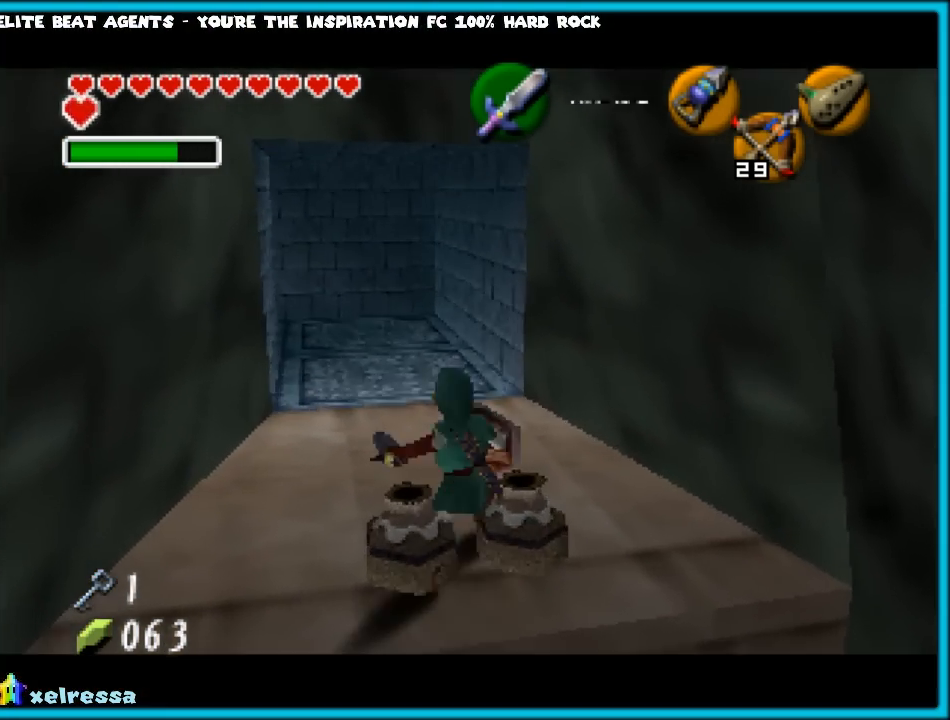
{"buttons": [], "left_stick": "up", "events": [[100, "left_stick", "center"], [400, "left_stick", "up"], [450, "Z", "up"]]}
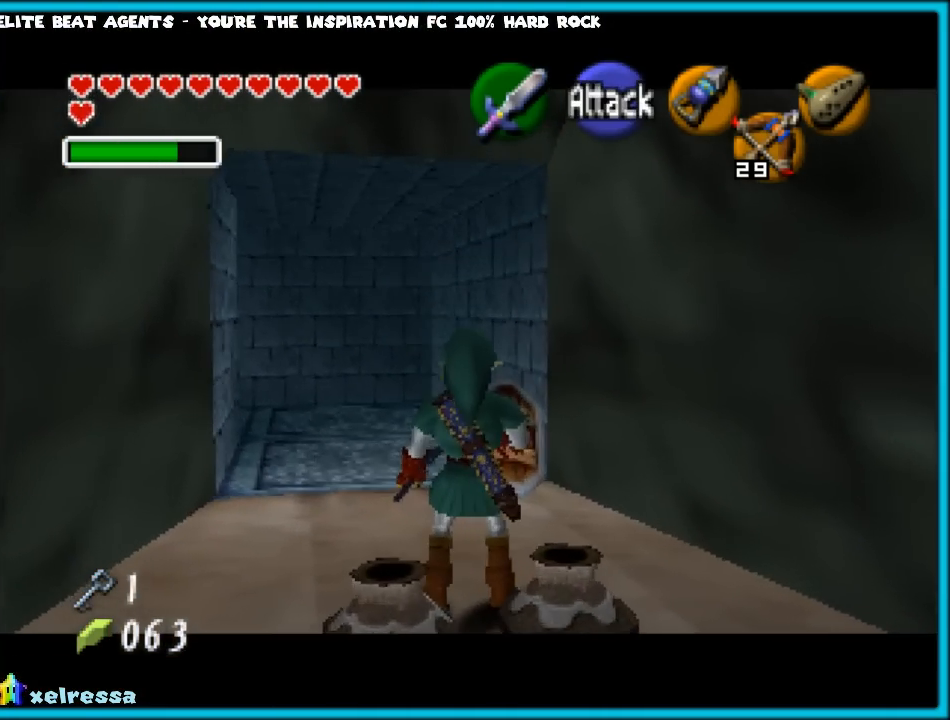
{"buttons": [], "left_stick": "center", "events": [[117, "left_stick", "center"], [183, "left_stick", "down"], [350, "B", "down"], [450, "B", "up"], [450, "left_stick", "center"]]}
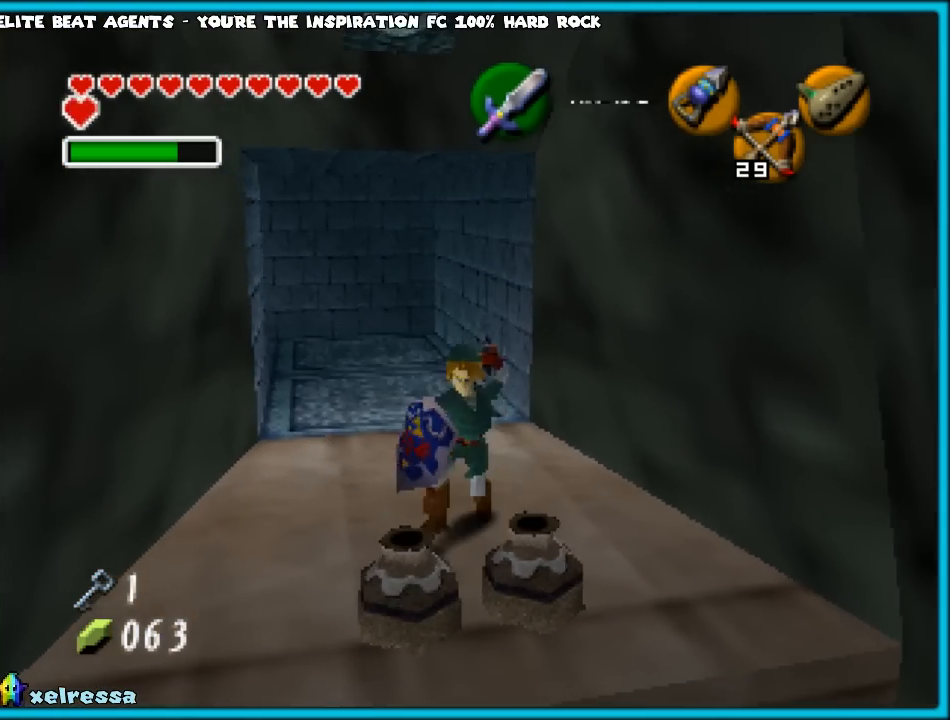
{"buttons": [], "left_stick": "center", "events": []}
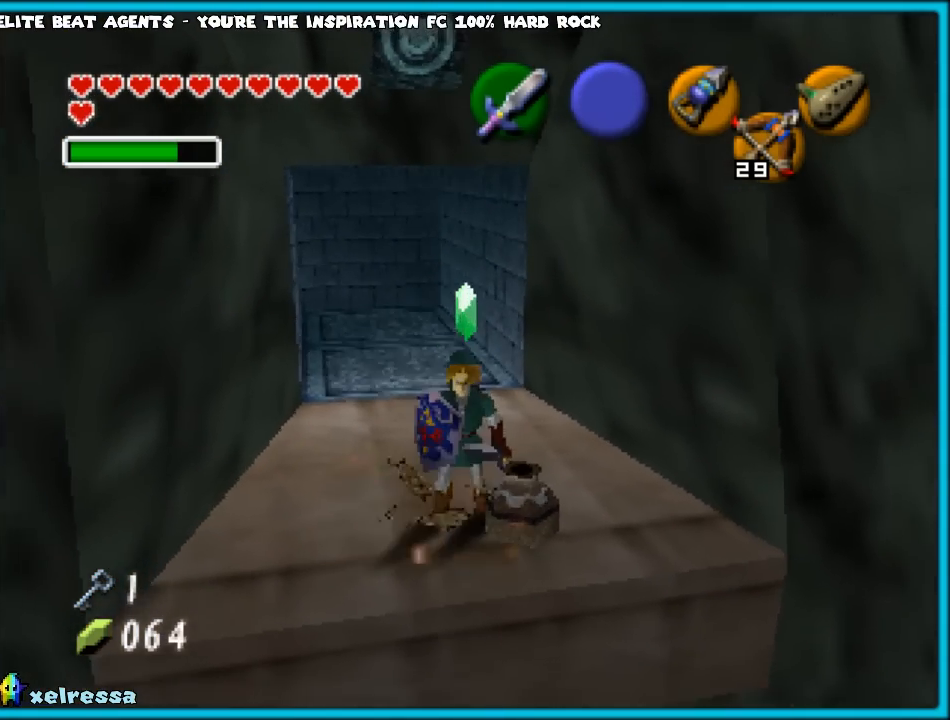
{"buttons": [], "left_stick": "center", "events": [[83, "B", "down"], [217, "B", "up"]]}
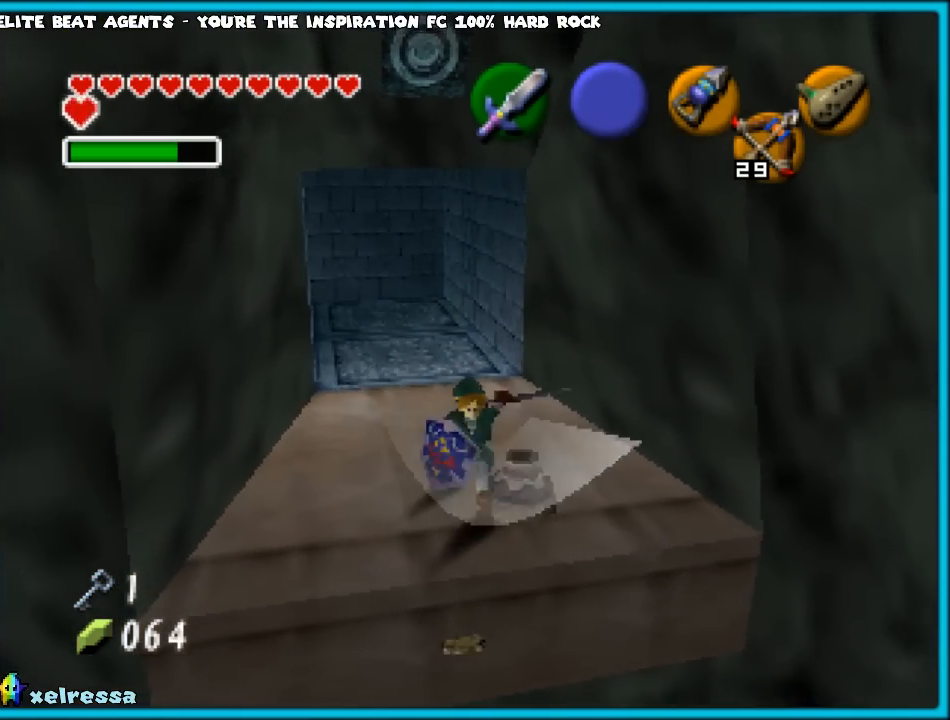
{"buttons": [], "left_stick": "center", "events": [[117, "left_stick", "right"], [250, "left_stick", "center"], [283, "B", "down"], [367, "B", "up"]]}
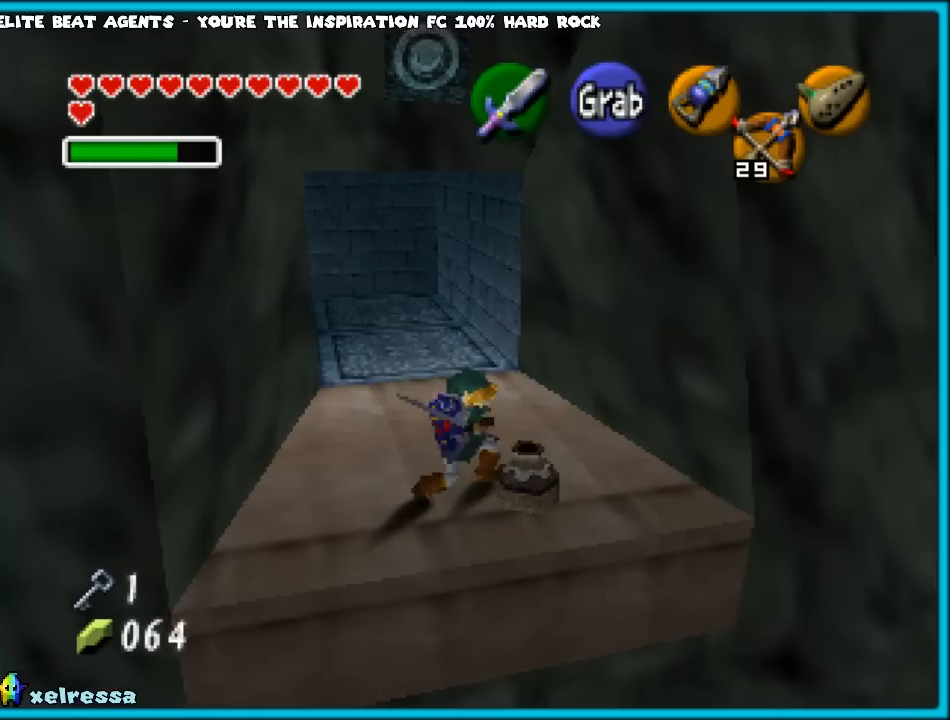
{"buttons": [], "left_stick": "center", "events": []}
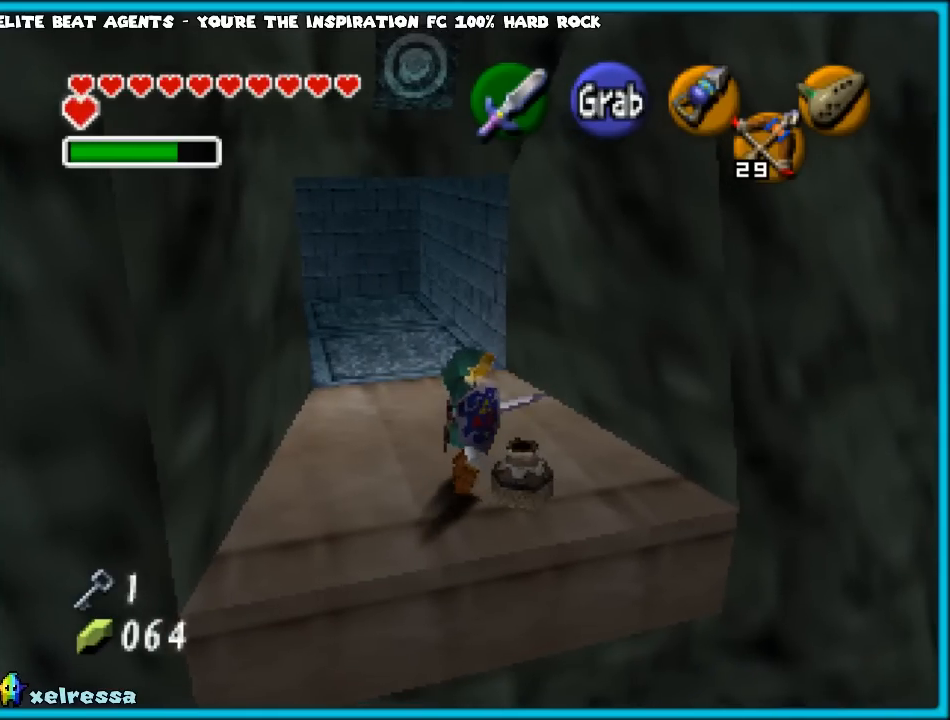
{"buttons": [], "left_stick": "center", "events": [[50, "left_stick", "down-right"], [133, "B", "down"], [167, "left_stick", "center"], [217, "B", "up"], [283, "B", "down"], [350, "B", "up"]]}
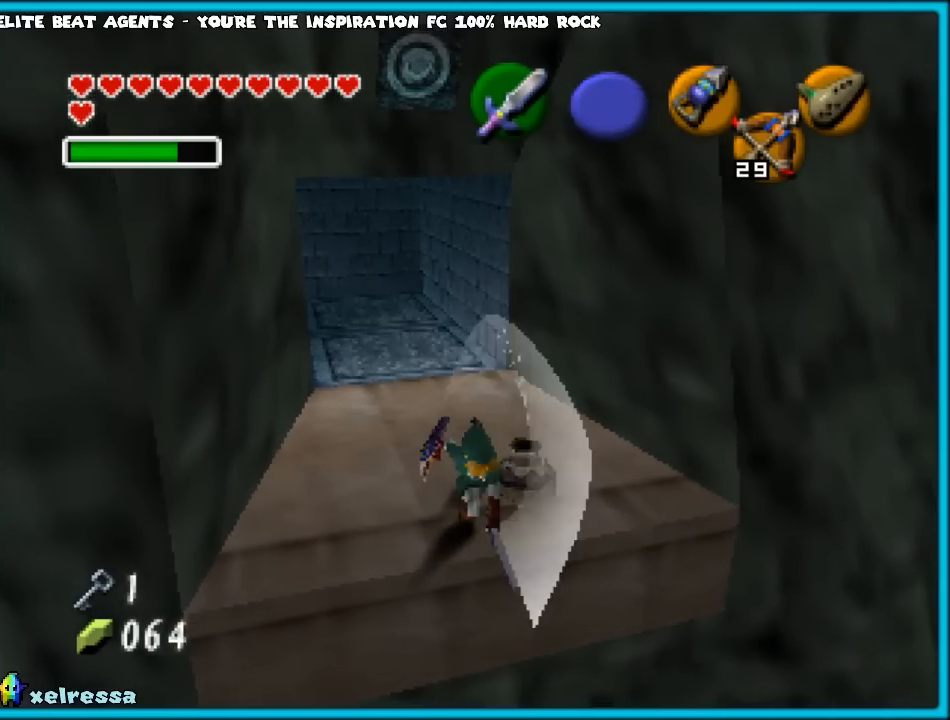
{"buttons": ["B"], "left_stick": "up-right", "events": [[400, "left_stick", "up-right"], [467, "B", "down"]]}
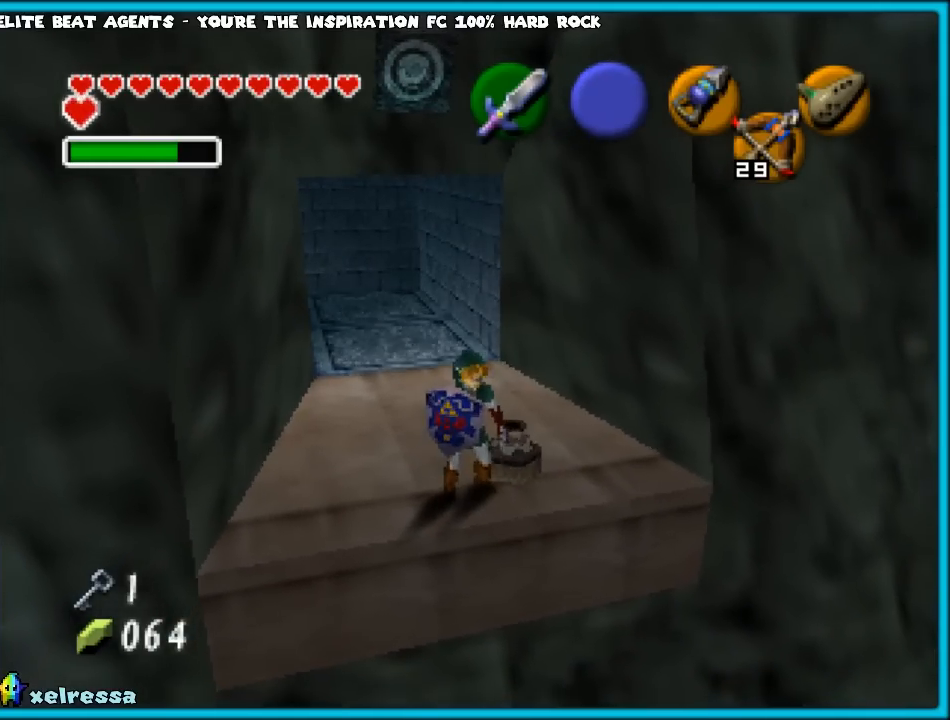
{"buttons": [], "left_stick": "center", "events": [[33, "left_stick", "center"], [67, "B", "up"]]}
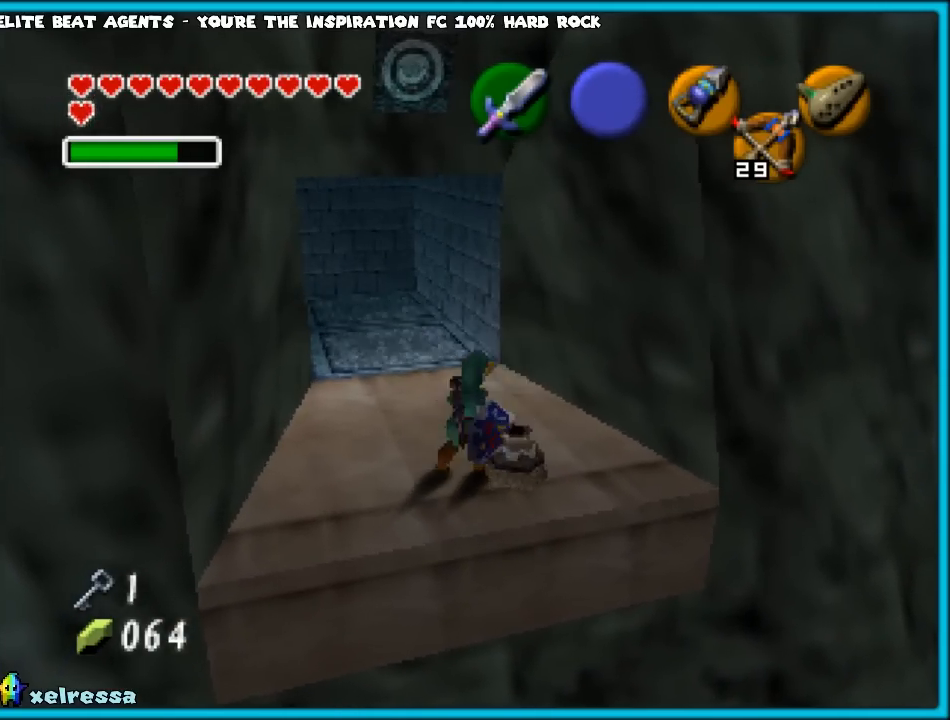
{"buttons": [], "left_stick": "center", "events": [[183, "left_stick", "right"], [233, "B", "down"], [283, "left_stick", "center"], [333, "B", "up"]]}
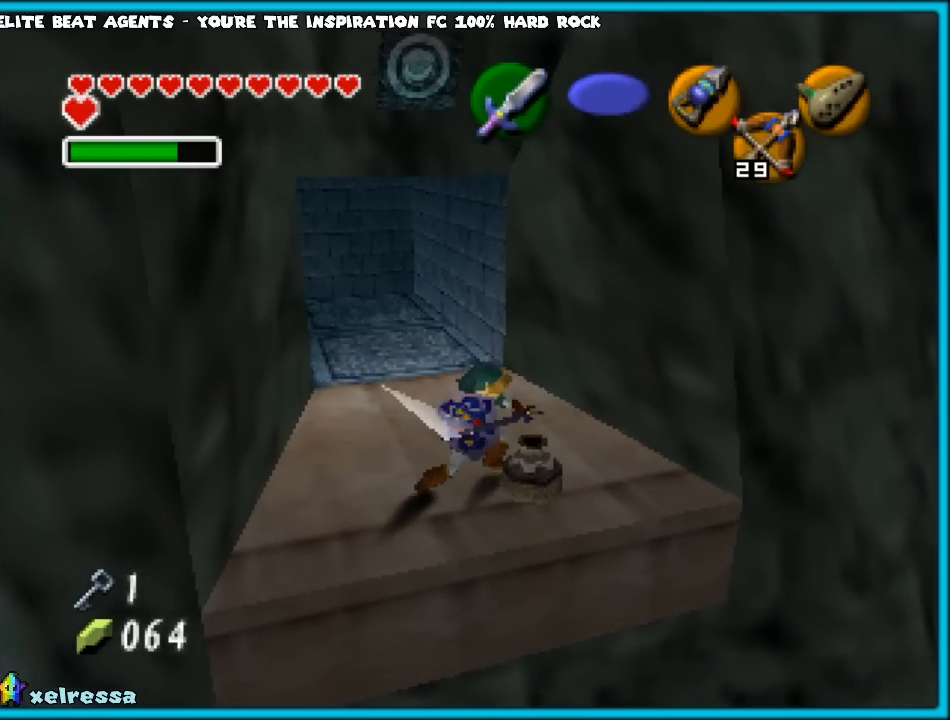
{"buttons": ["B"], "left_stick": "right", "events": [[417, "B", "down"], [417, "left_stick", "right"]]}
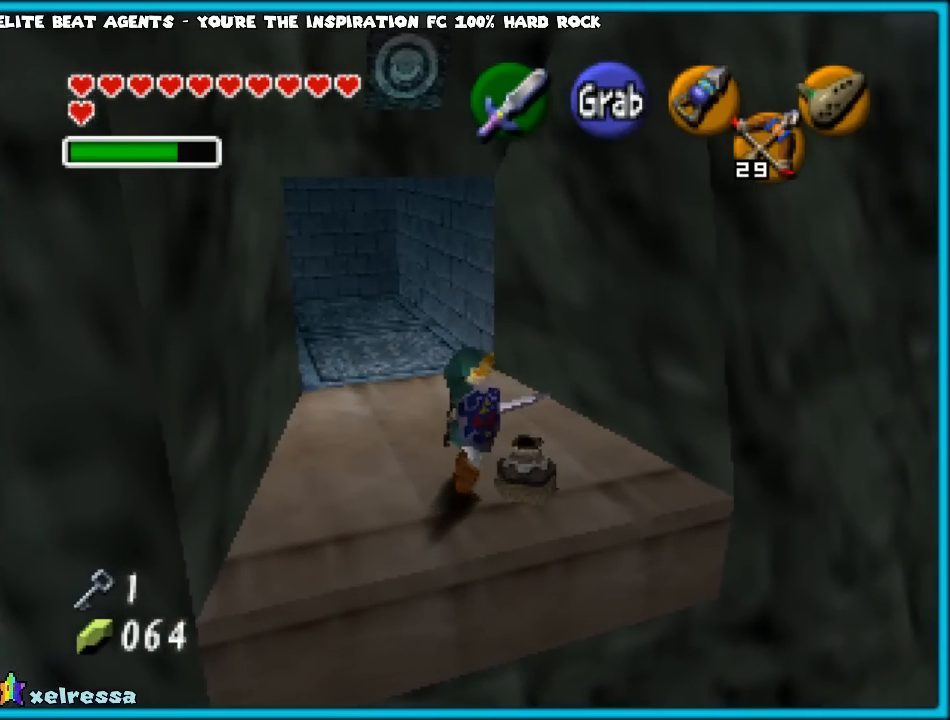
{"buttons": ["B"], "left_stick": "center", "events": [[33, "left_stick", "center"], [50, "B", "up"], [500, "B", "down"]]}
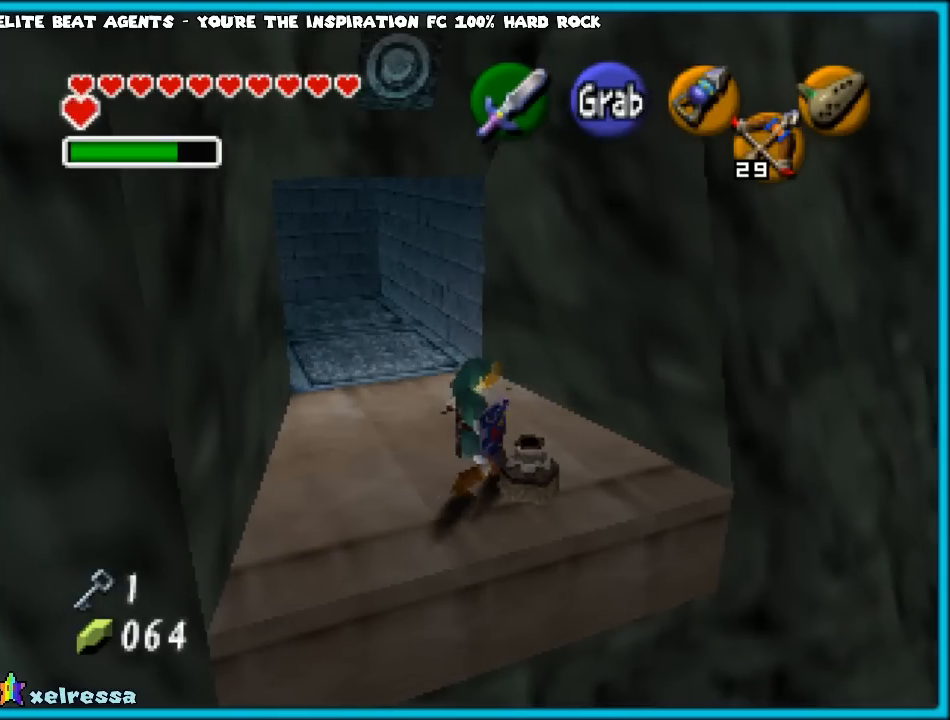
{"buttons": [], "left_stick": "center", "events": [[133, "B", "up"], [350, "B", "down"], [483, "B", "up"]]}
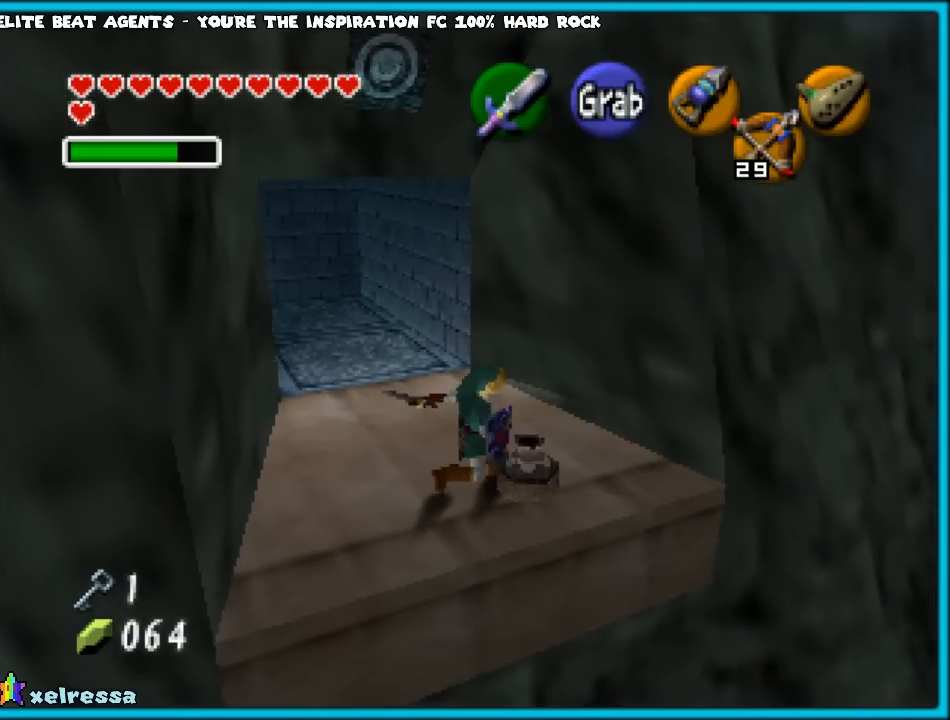
{"buttons": [], "left_stick": "center", "events": [[67, "B", "down"], [167, "B", "up"]]}
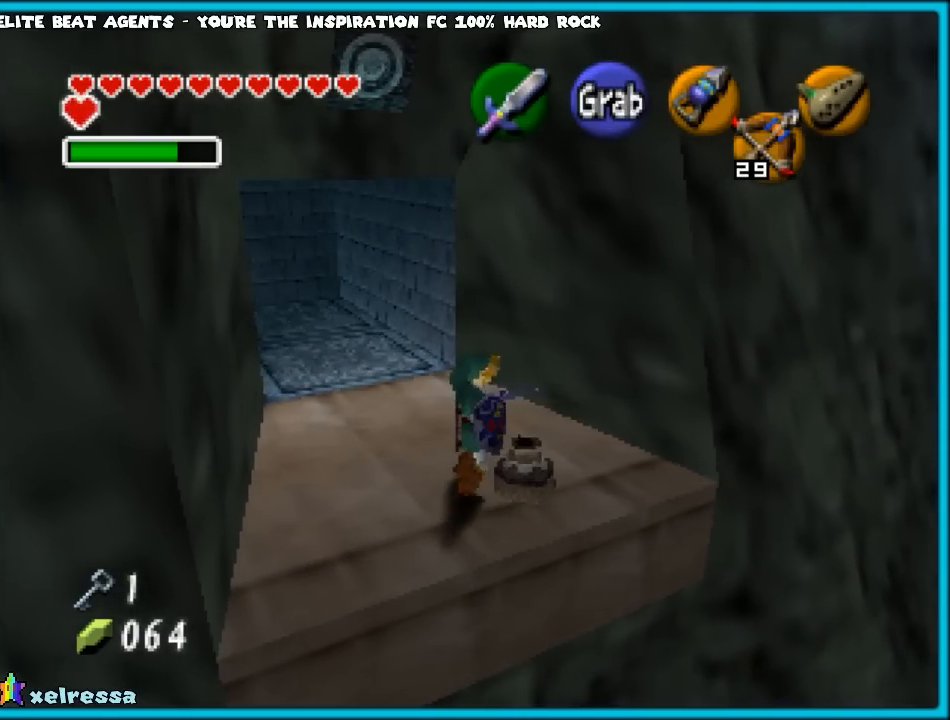
{"buttons": [], "left_stick": "center", "events": [[67, "B", "down"], [217, "B", "up"], [250, "B", "down"], [367, "B", "up"], [433, "B", "down"], [500, "B", "up"]]}
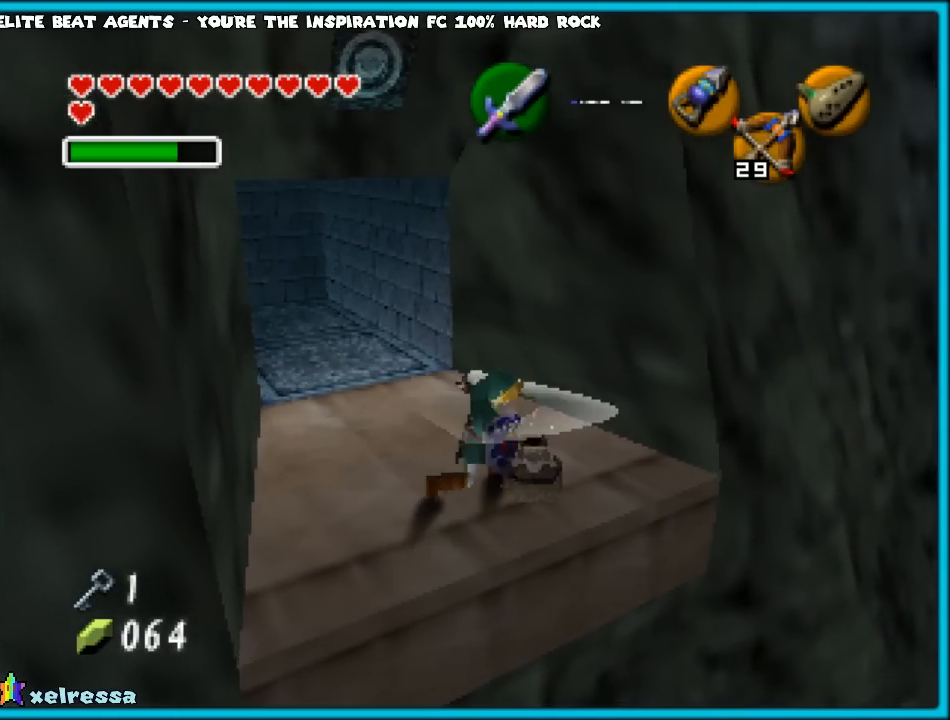
{"buttons": [], "left_stick": "center", "events": [[83, "B", "down"], [183, "B", "up"], [233, "B", "down"], [333, "B", "up"], [417, "B", "down"], [500, "B", "up"]]}
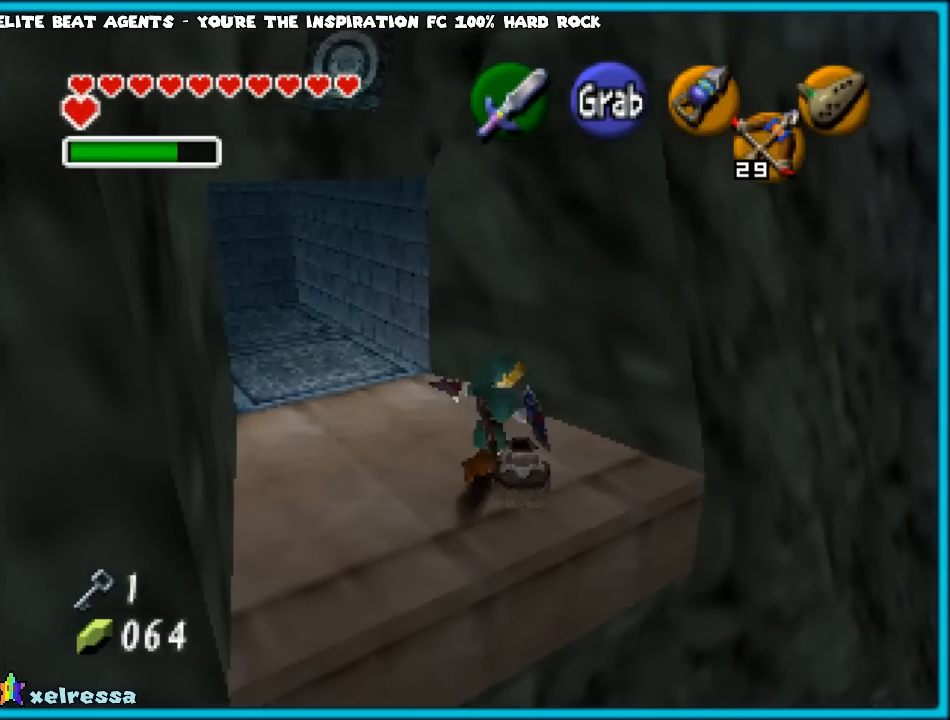
{"buttons": [], "left_stick": "down", "events": [[83, "B", "down"], [183, "B", "up"], [450, "left_stick", "down"]]}
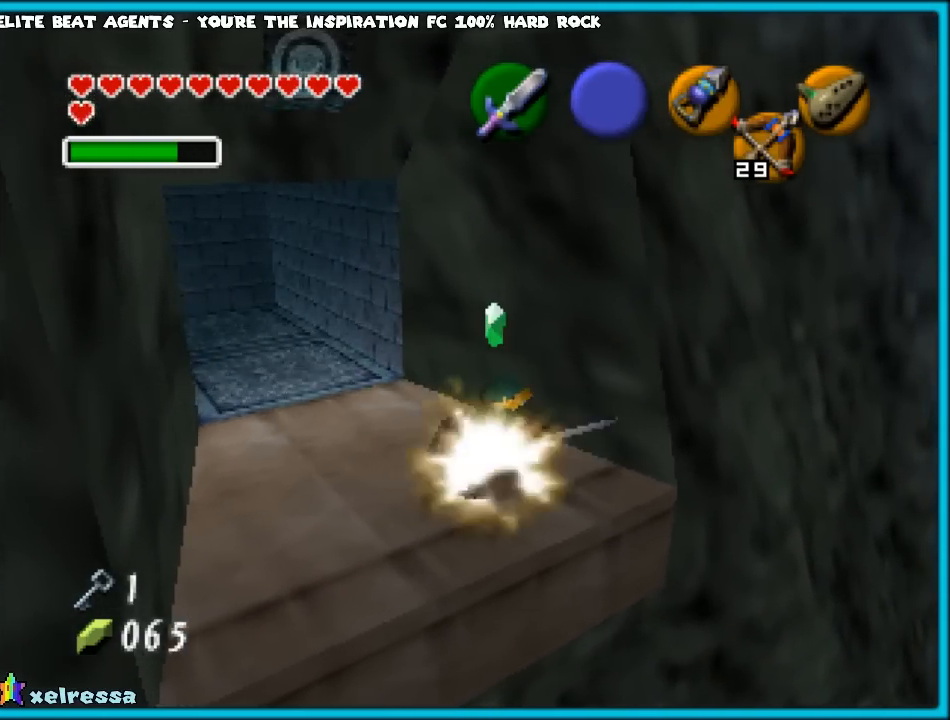
{"buttons": [], "left_stick": "center", "events": [[67, "B", "down"], [150, "left_stick", "center"], [200, "B", "up"]]}
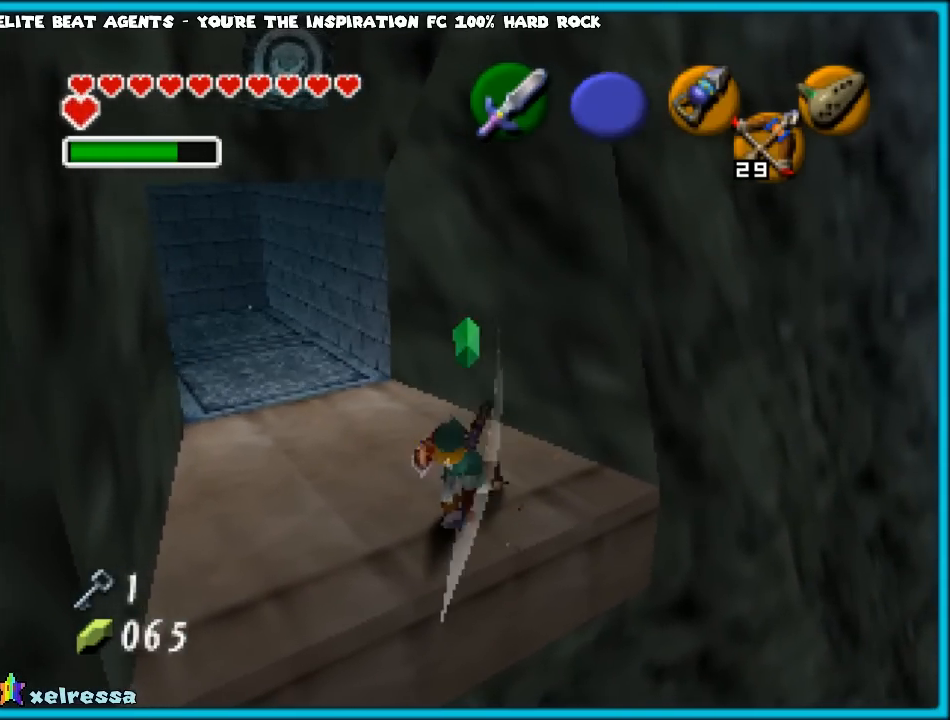
{"buttons": ["Z"], "left_stick": "up-left", "events": [[33, "left_stick", "up"], [200, "left_stick", "up-left"], [267, "A", "down"], [450, "A", "up"], [467, "Z", "down"]]}
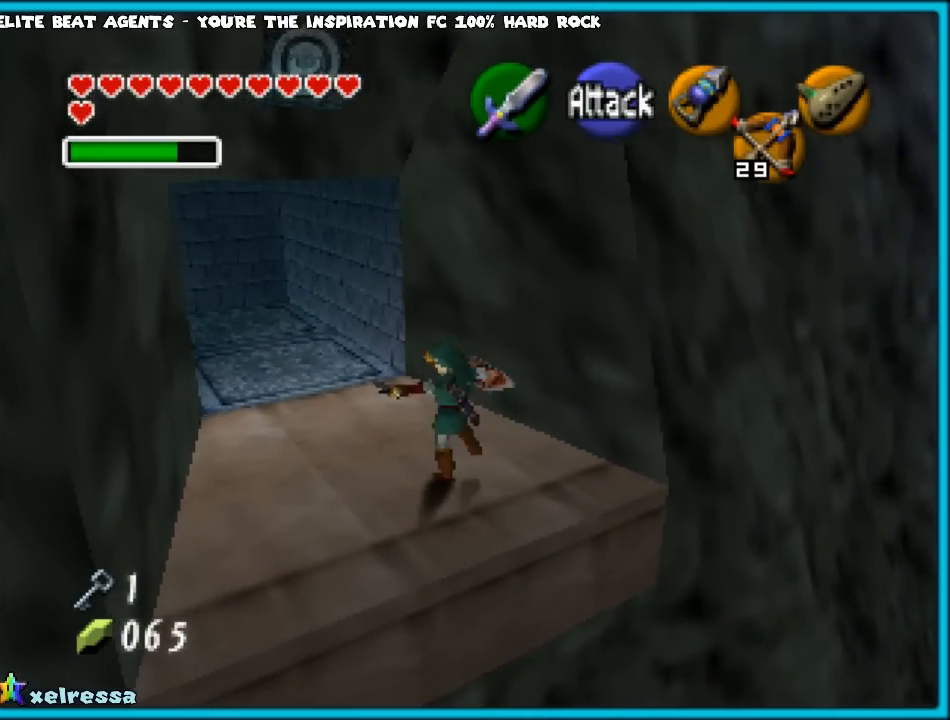
{"buttons": [], "left_stick": "up", "events": [[117, "Z", "up"], [133, "left_stick", "up"]]}